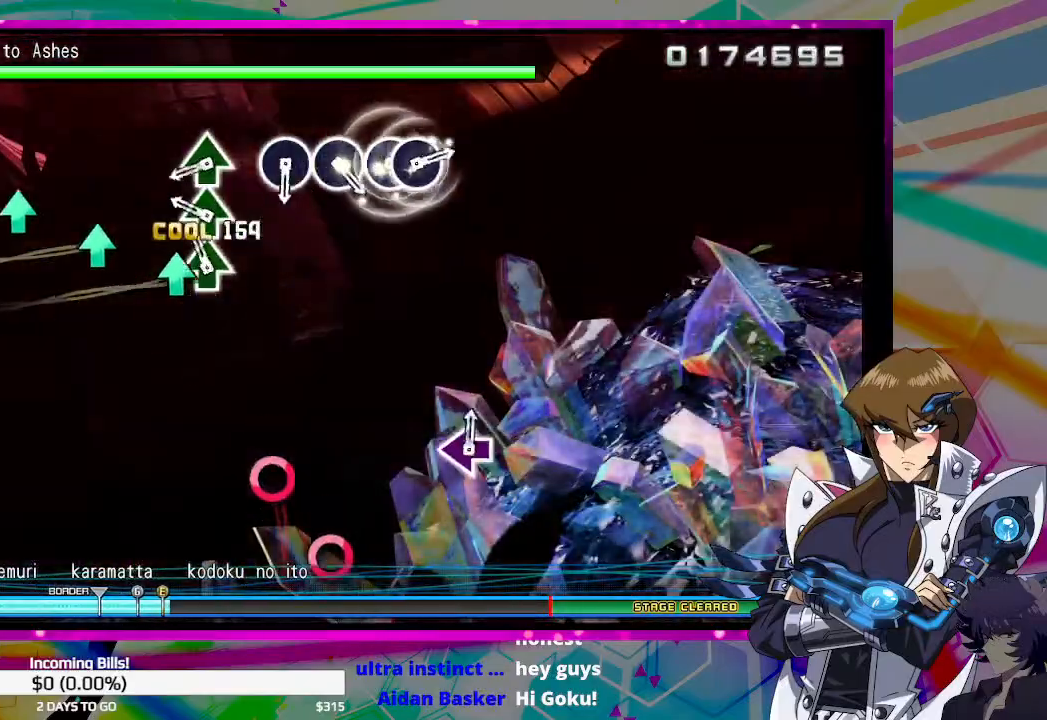
Gameplay with a controller (PlayStation layout); each line is a JSON object with the inputs held at the frame after it. "events" lists button and stick changes between this image and that frame as [ms after this image, input, new state], when the widget could be followed in between.
{"buttons": ["TRIANGLE"], "left_stick": "center", "right_stick": "center", "events": [[33, "TRIANGLE", "up"], [67, "DPAD_UP", "down"], [167, "DPAD_UP", "up"], [300, "TRIANGLE", "down"], [400, "TRIANGLE", "up"], [500, "TRIANGLE", "down"]]}
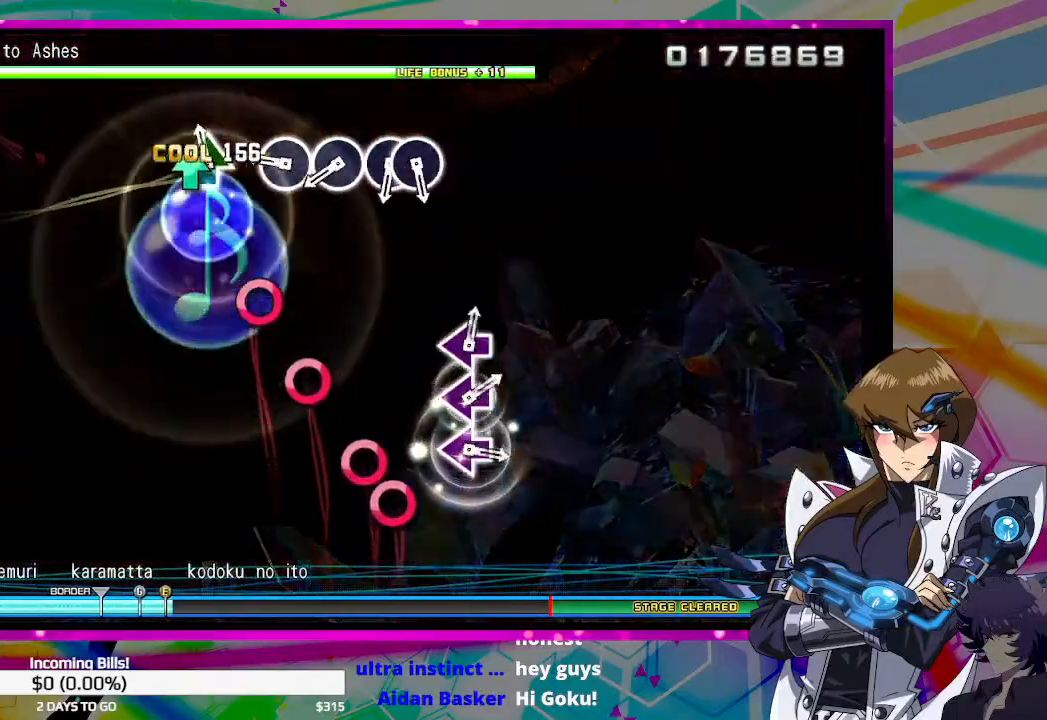
{"buttons": [], "left_stick": "center", "right_stick": "center", "events": [[100, "TRIANGLE", "up"], [333, "CIRCLE", "down"], [433, "CIRCLE", "up"]]}
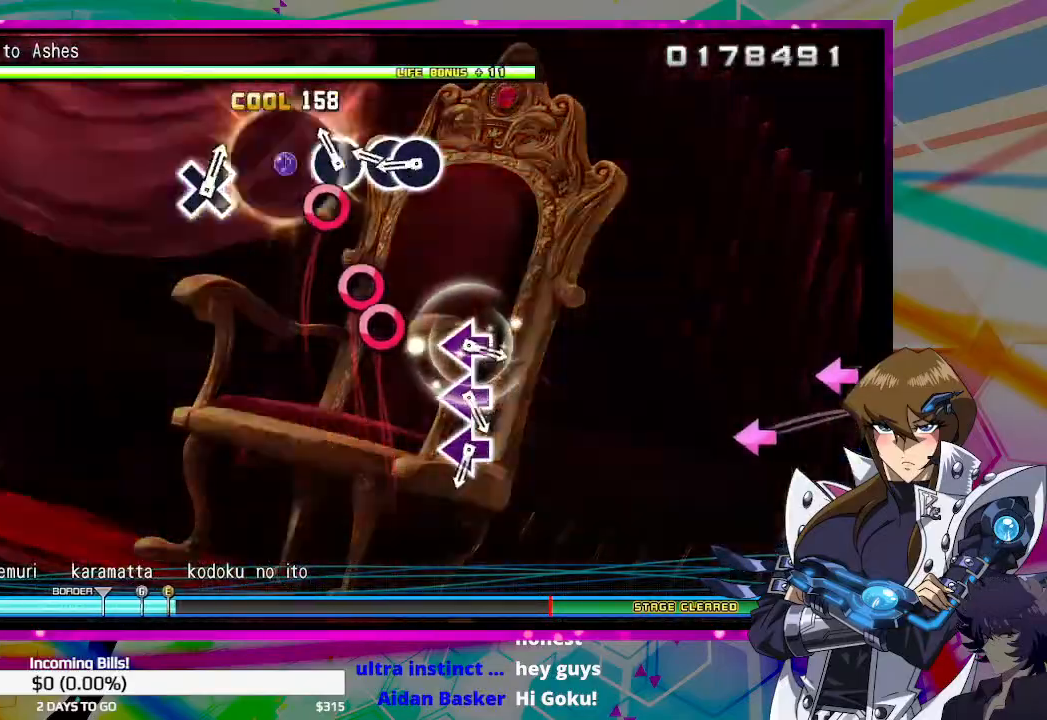
{"buttons": [], "left_stick": "center", "right_stick": "center", "events": [[67, "CIRCLE", "down"], [133, "CIRCLE", "up"], [267, "CIRCLE", "down"], [367, "CIRCLE", "up"], [367, "DPAD_RIGHT", "down"], [467, "DPAD_RIGHT", "up"]]}
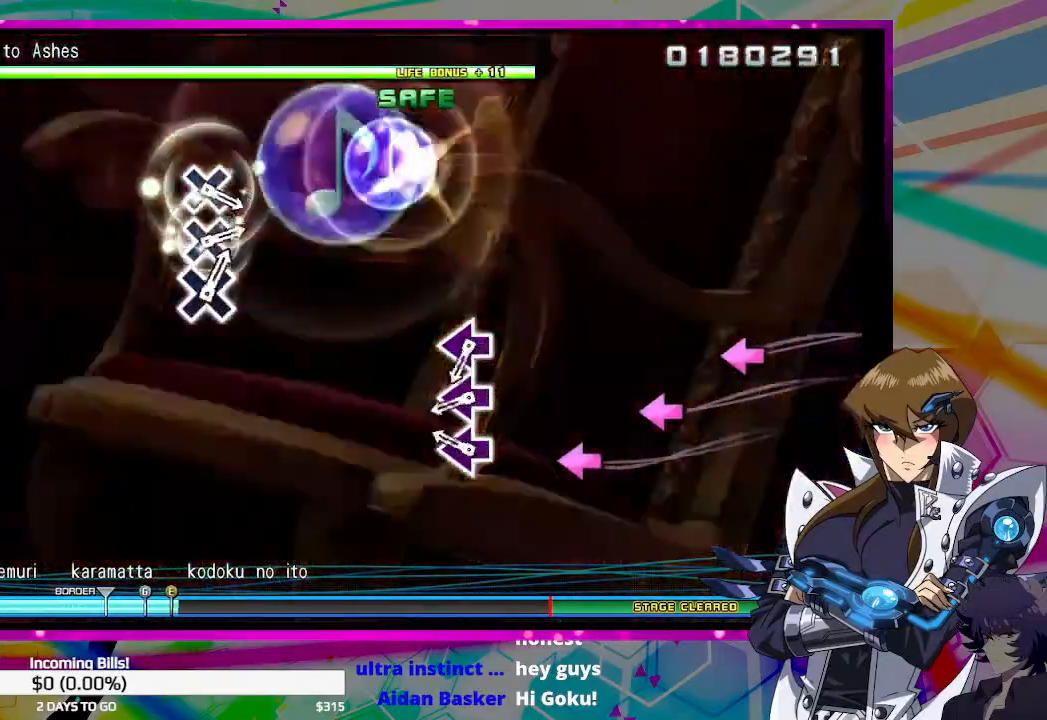
{"buttons": ["SQUARE"], "left_stick": "center", "right_stick": "center", "events": [[267, "SQUARE", "down"], [400, "SQUARE", "up"], [467, "SQUARE", "down"]]}
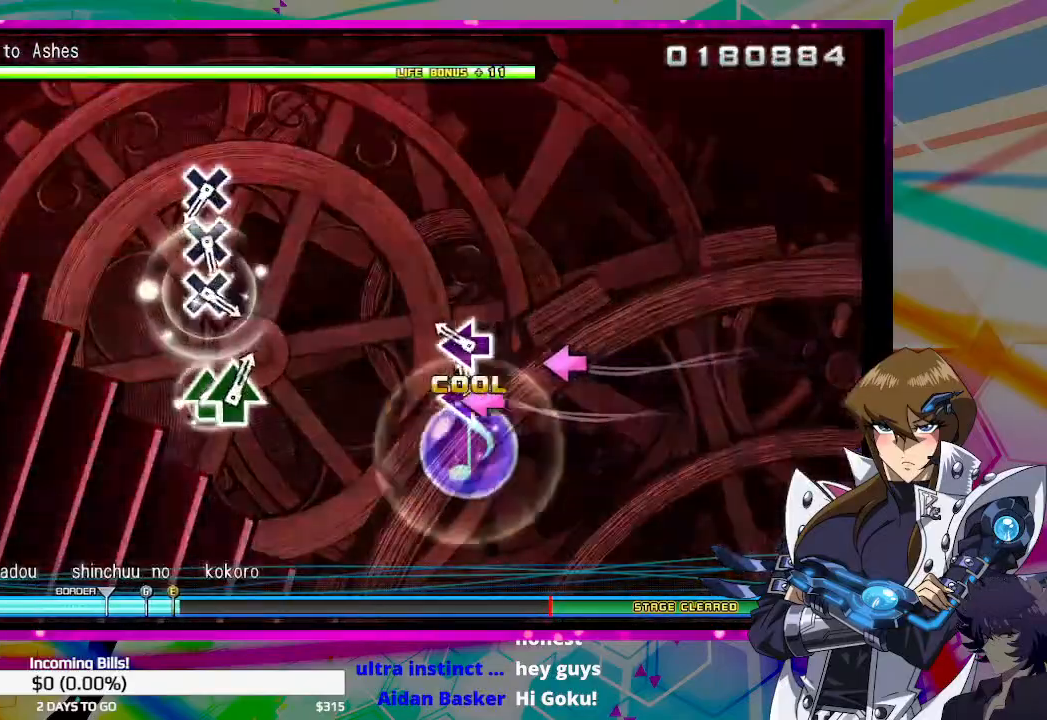
{"buttons": [], "left_stick": "center", "right_stick": "center", "events": [[67, "SQUARE", "up"], [200, "SQUARE", "down"], [300, "SQUARE", "up"]]}
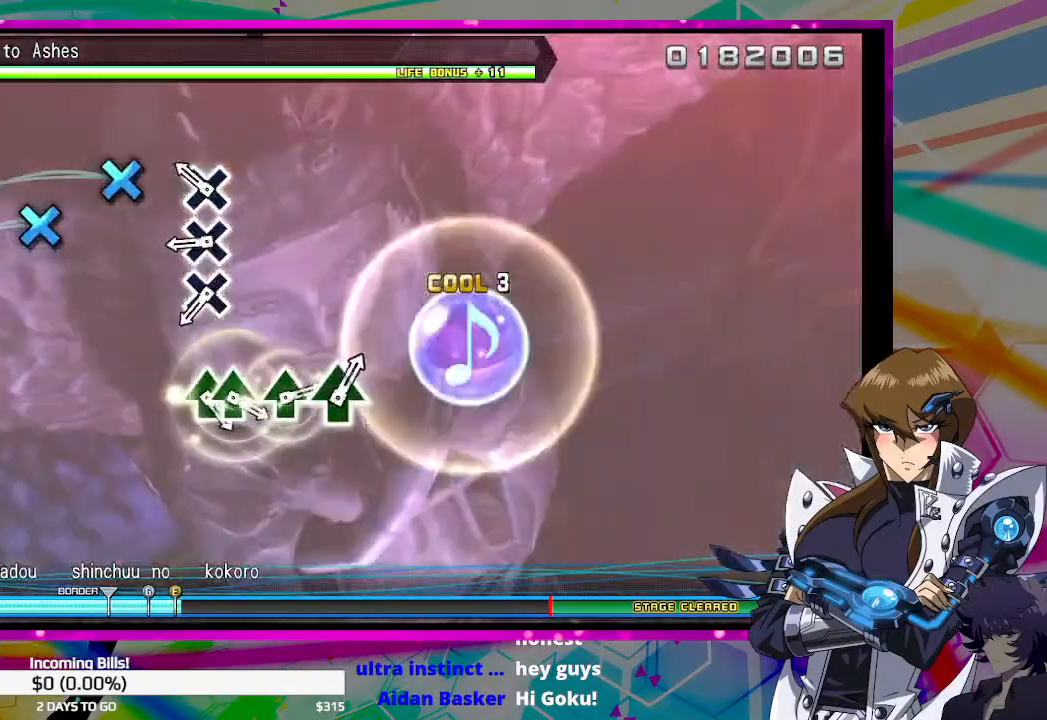
{"buttons": [], "left_stick": "center", "right_stick": "center", "events": [[133, "CROSS", "down"], [267, "CROSS", "up"], [400, "CROSS", "down"], [500, "CROSS", "up"]]}
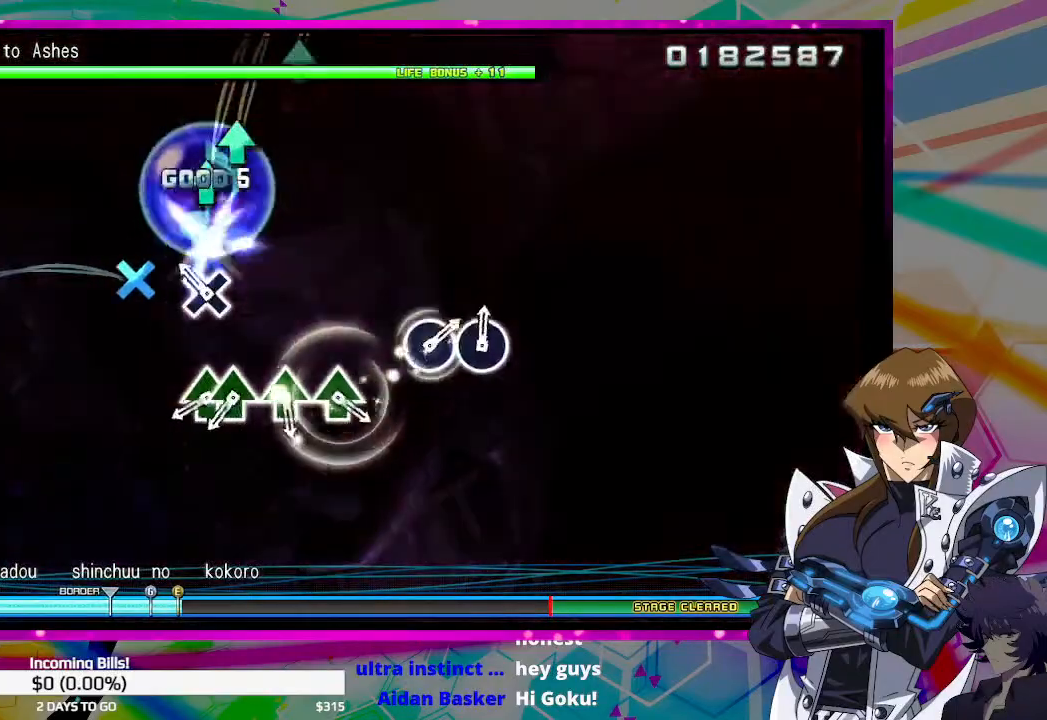
{"buttons": [], "left_stick": "center", "right_stick": "center", "events": [[133, "CROSS", "down"], [200, "CROSS", "up"]]}
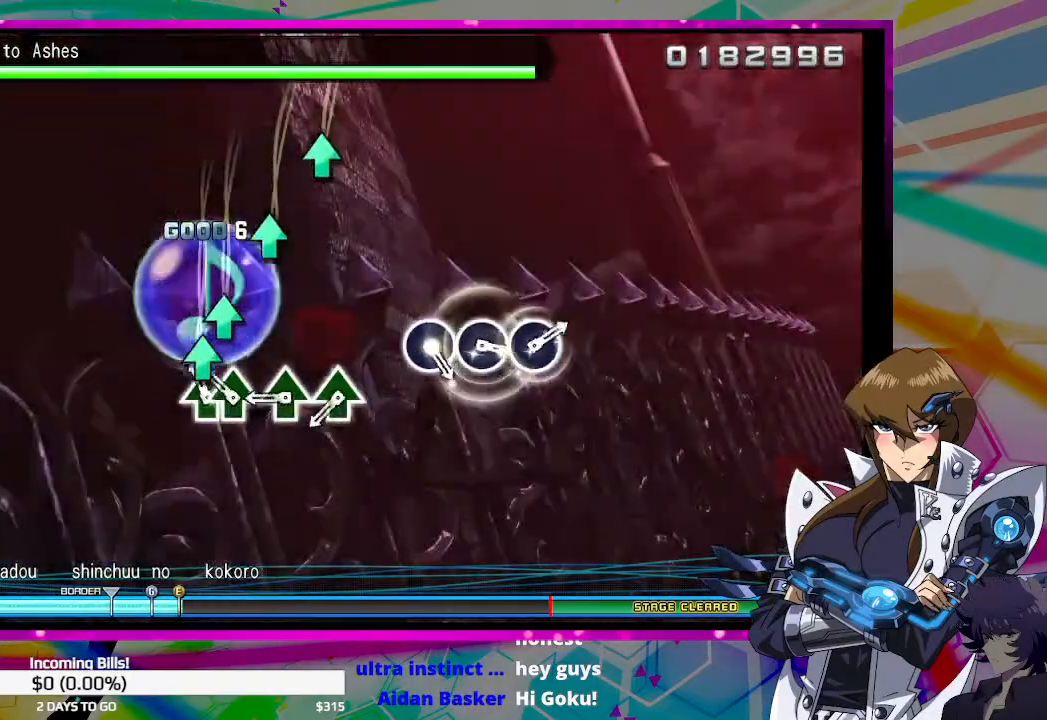
{"buttons": [], "left_stick": "center", "right_stick": "center", "events": [[67, "TRIANGLE", "down"], [133, "TRIANGLE", "up"], [167, "DPAD_UP", "down"], [267, "DPAD_UP", "up"], [400, "TRIANGLE", "down"], [467, "TRIANGLE", "up"]]}
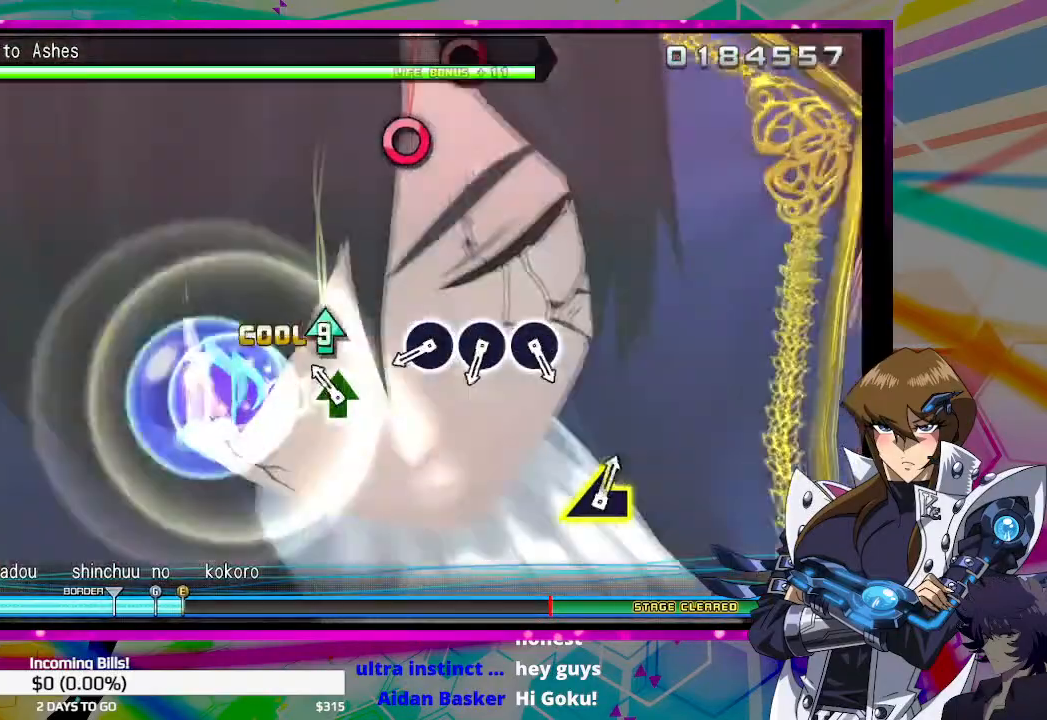
{"buttons": ["CIRCLE"], "left_stick": "center", "right_stick": "center", "events": [[100, "TRIANGLE", "down"], [200, "TRIANGLE", "up"], [500, "CIRCLE", "down"]]}
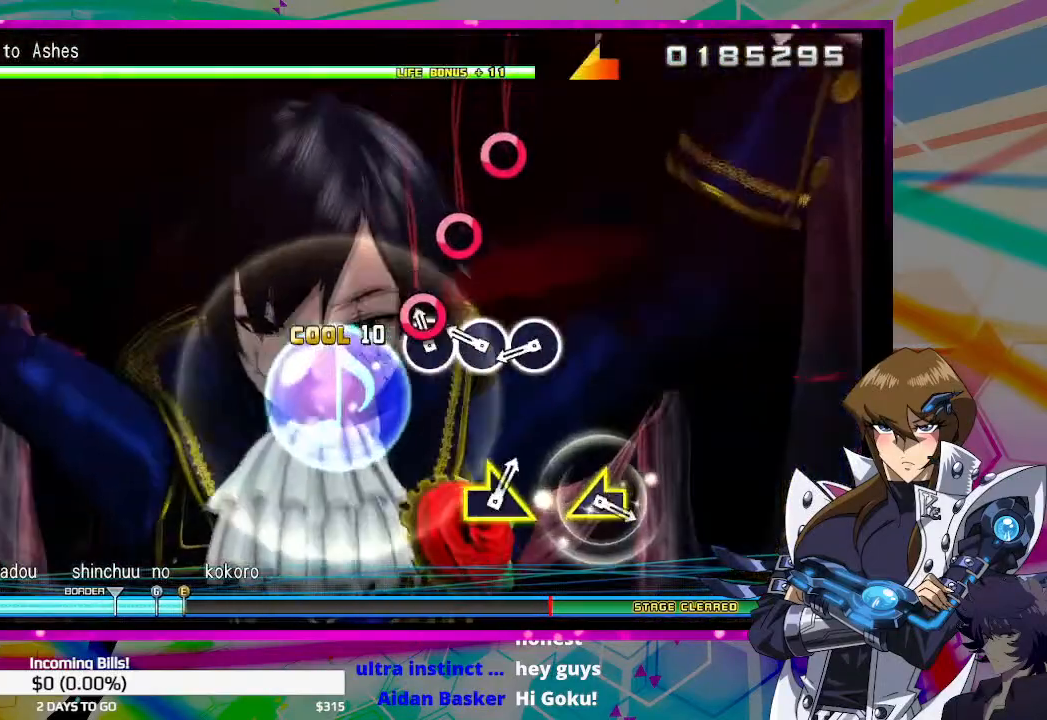
{"buttons": ["CIRCLE"], "left_stick": "center", "right_stick": "center", "events": [[133, "CIRCLE", "up"], [267, "CIRCLE", "down"], [333, "CIRCLE", "up"], [467, "CIRCLE", "down"]]}
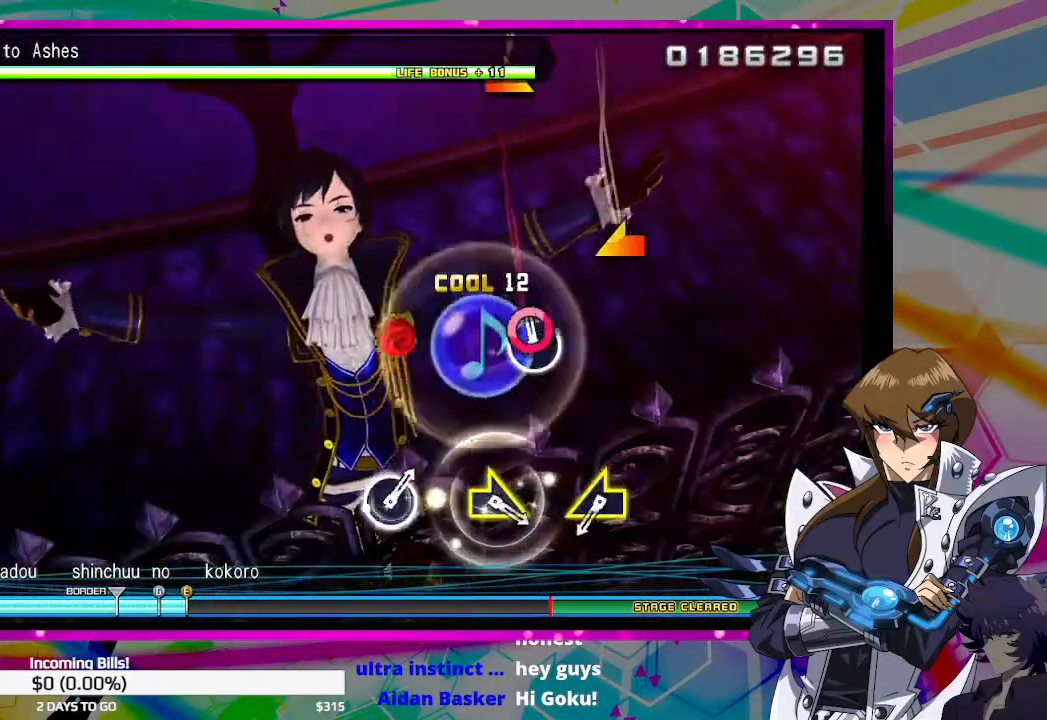
{"buttons": [], "left_stick": "center", "right_stick": "center", "events": [[67, "CIRCLE", "up"]]}
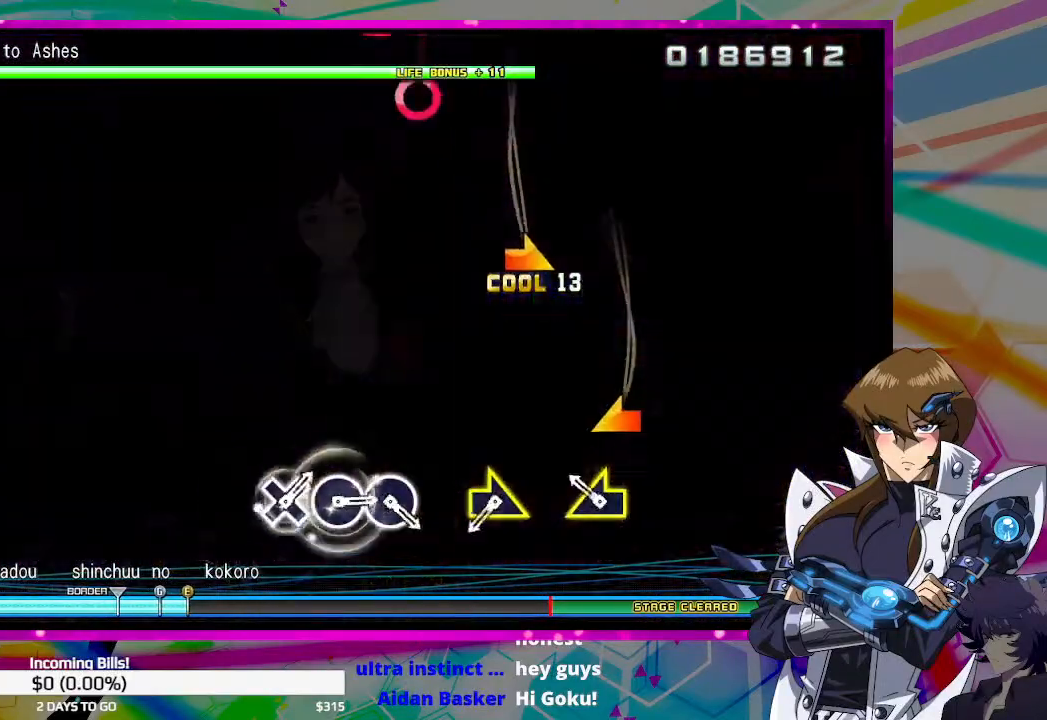
{"buttons": [], "left_stick": "center", "right_stick": "center", "events": [[167, "right_stick", "left"], [267, "right_stick", "center"]]}
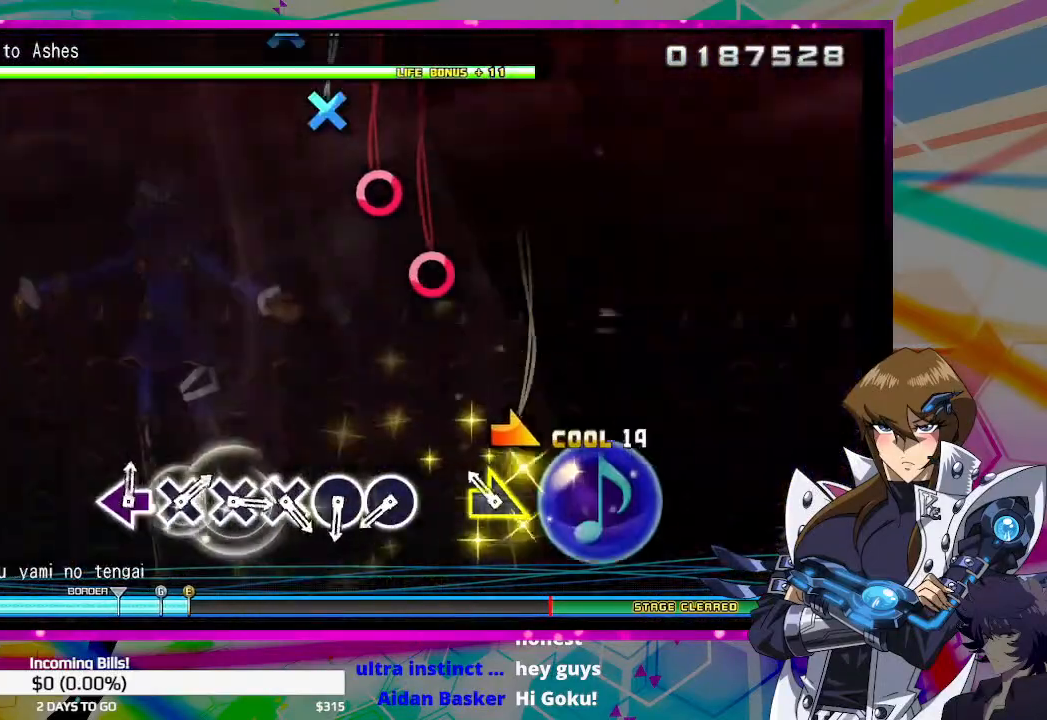
{"buttons": [], "left_stick": "center", "right_stick": "center", "events": [[133, "right_stick", "right"], [200, "right_stick", "center"]]}
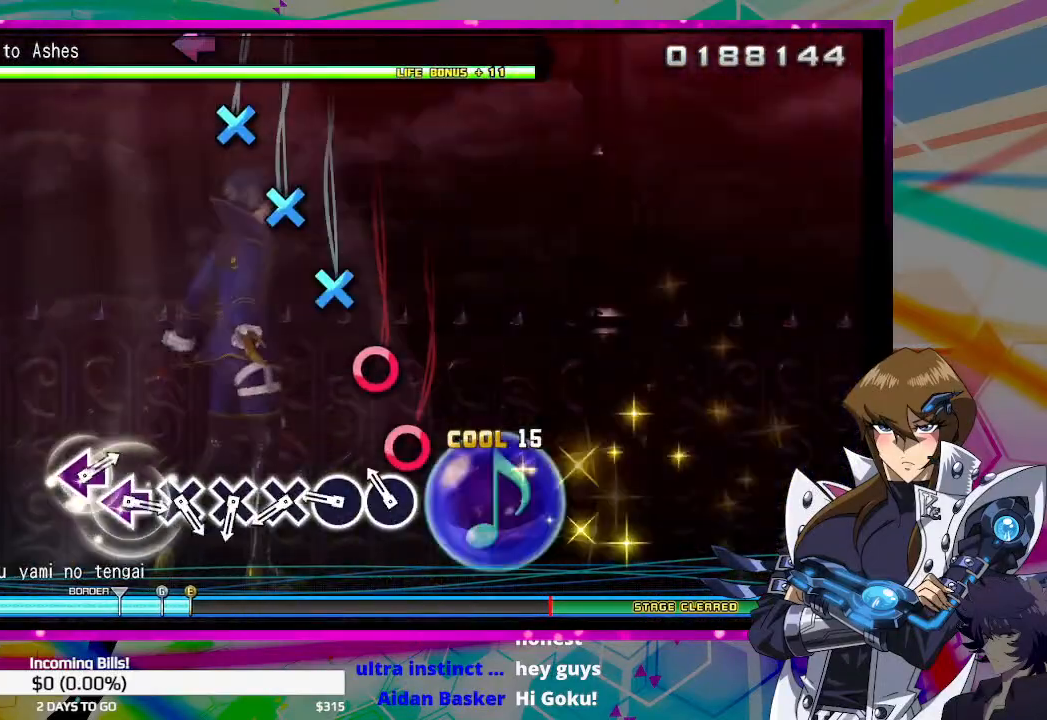
{"buttons": [], "left_stick": "center", "right_stick": "center", "events": [[100, "CIRCLE", "down"], [233, "CIRCLE", "up"], [333, "CIRCLE", "down"], [433, "CIRCLE", "up"]]}
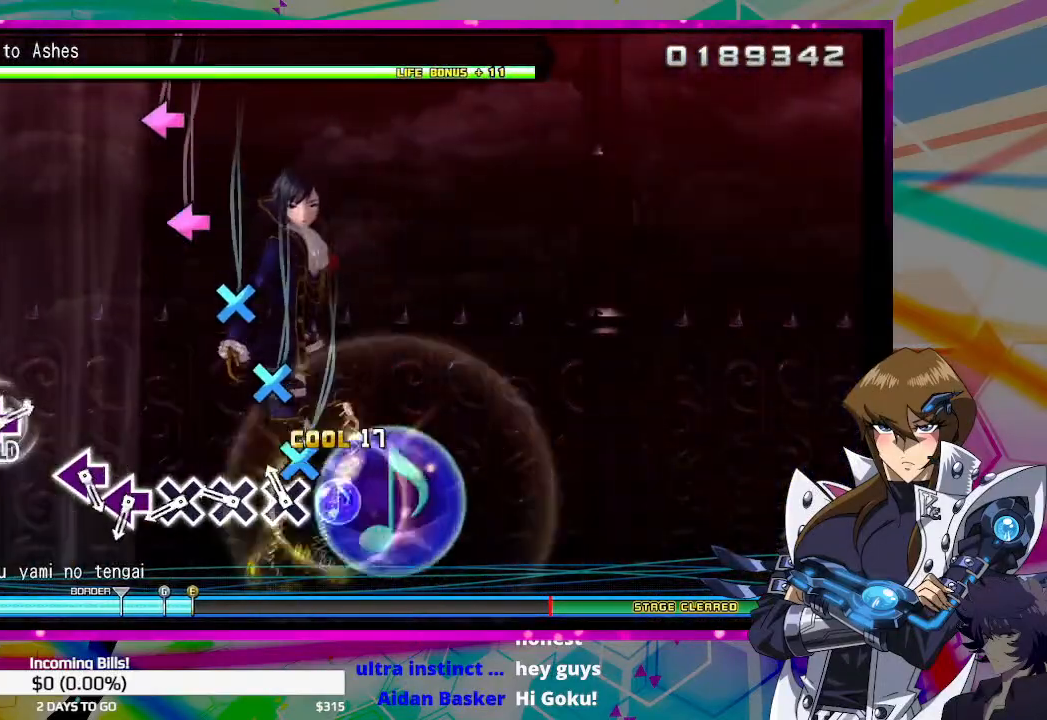
{"buttons": [], "left_stick": "center", "right_stick": "center", "events": [[67, "CROSS", "down"], [167, "CROSS", "up"], [300, "CROSS", "down"], [400, "CROSS", "up"]]}
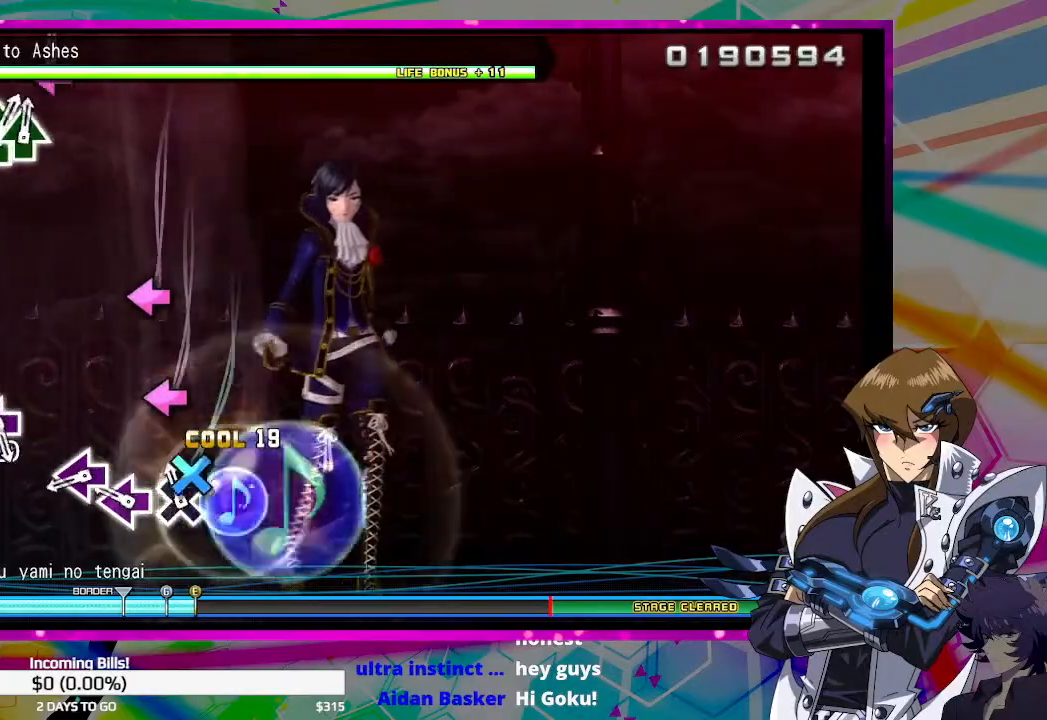
{"buttons": ["SQUARE"], "left_stick": "center", "right_stick": "center", "events": [[33, "CROSS", "down"], [133, "CROSS", "up"], [267, "SQUARE", "down"], [367, "SQUARE", "up"], [467, "SQUARE", "down"]]}
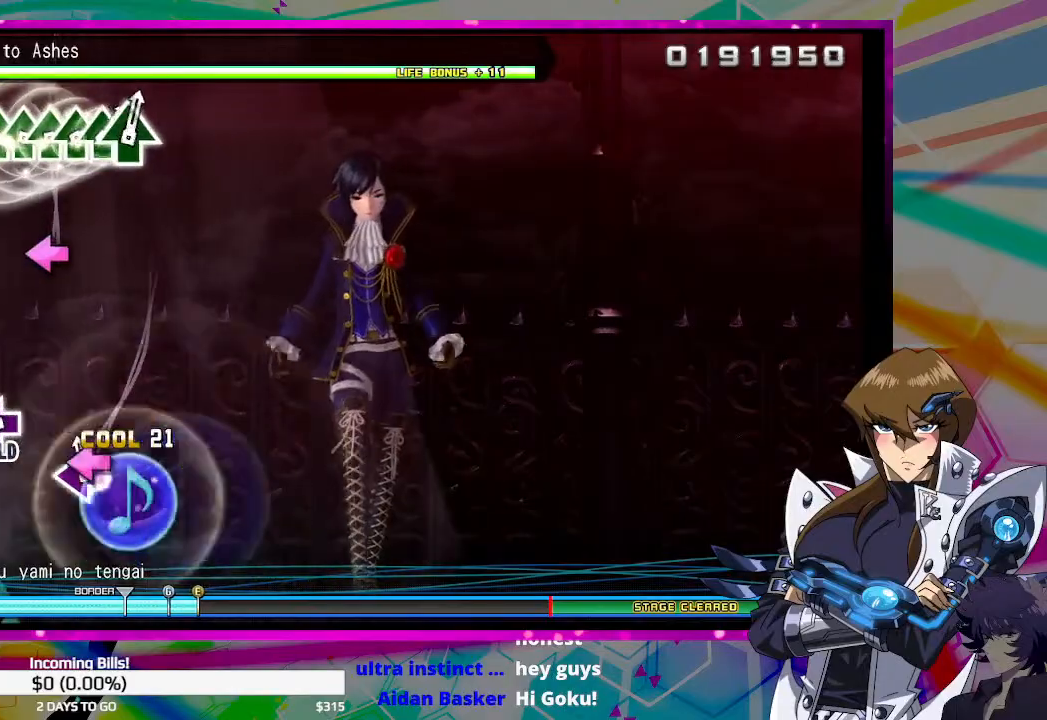
{"buttons": [], "left_stick": "center", "right_stick": "center", "events": [[67, "SQUARE", "up"], [400, "SQUARE", "down"], [500, "SQUARE", "up"]]}
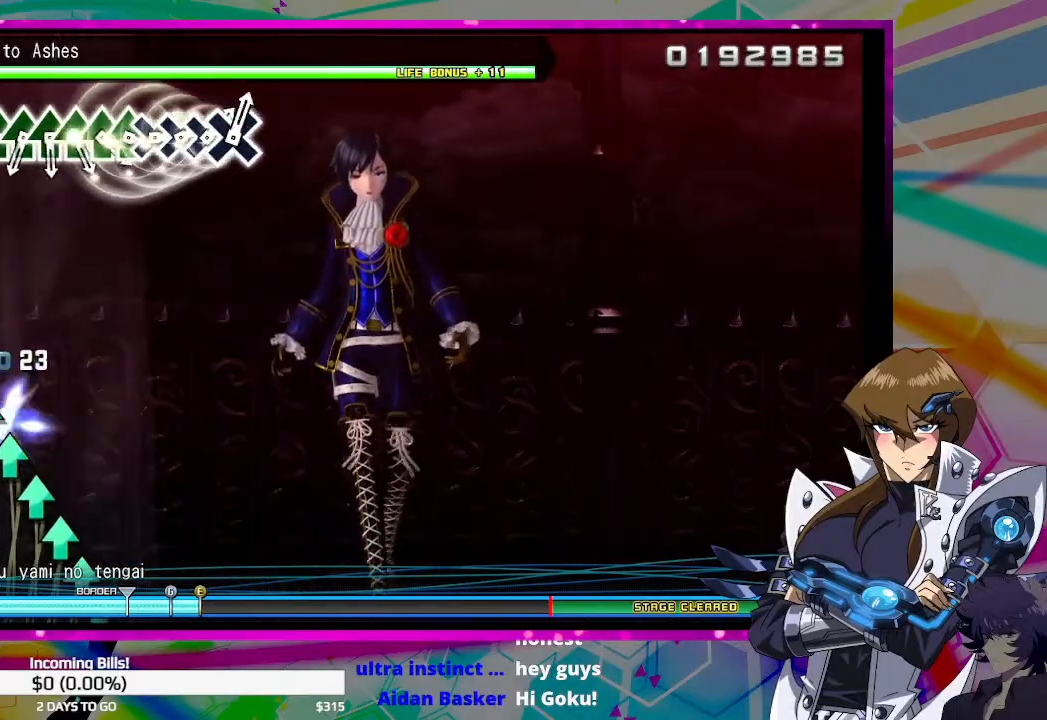
{"buttons": ["DPAD_UP"], "left_stick": "center", "right_stick": "center", "events": [[400, "TRIANGLE", "down"], [467, "TRIANGLE", "up"], [500, "DPAD_UP", "down"]]}
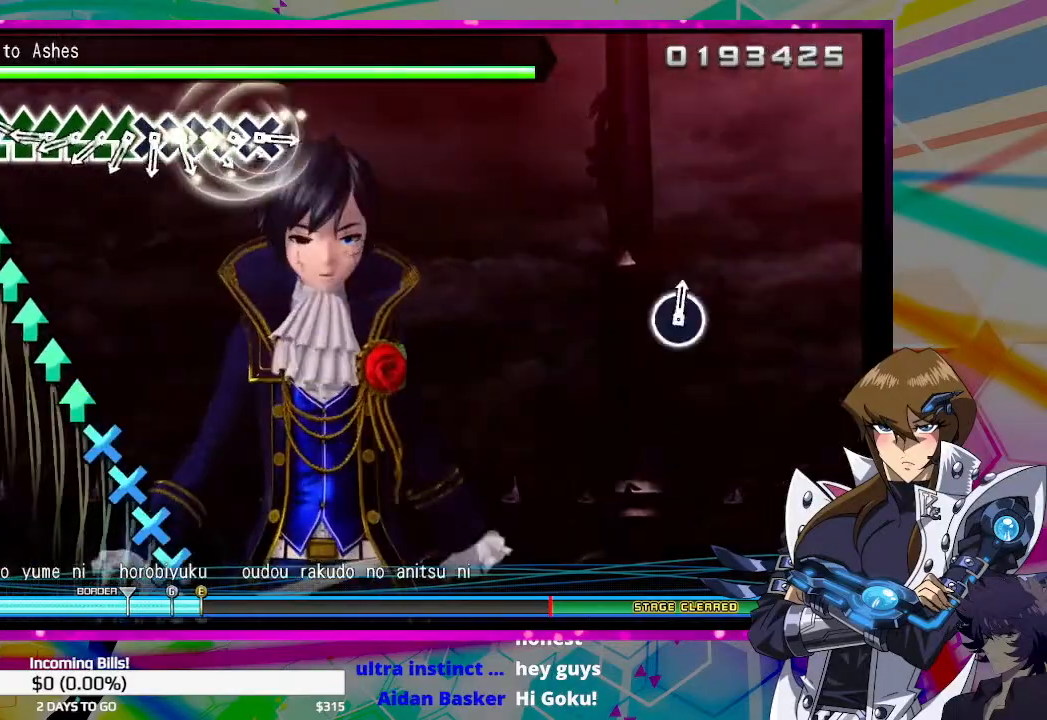
{"buttons": ["DPAD_UP"], "left_stick": "center", "right_stick": "center", "events": [[133, "DPAD_UP", "up"], [133, "TRIANGLE", "down"], [200, "TRIANGLE", "up"], [267, "DPAD_UP", "down"], [333, "TRIANGLE", "down"], [367, "DPAD_UP", "up"], [400, "TRIANGLE", "up"], [500, "DPAD_UP", "down"]]}
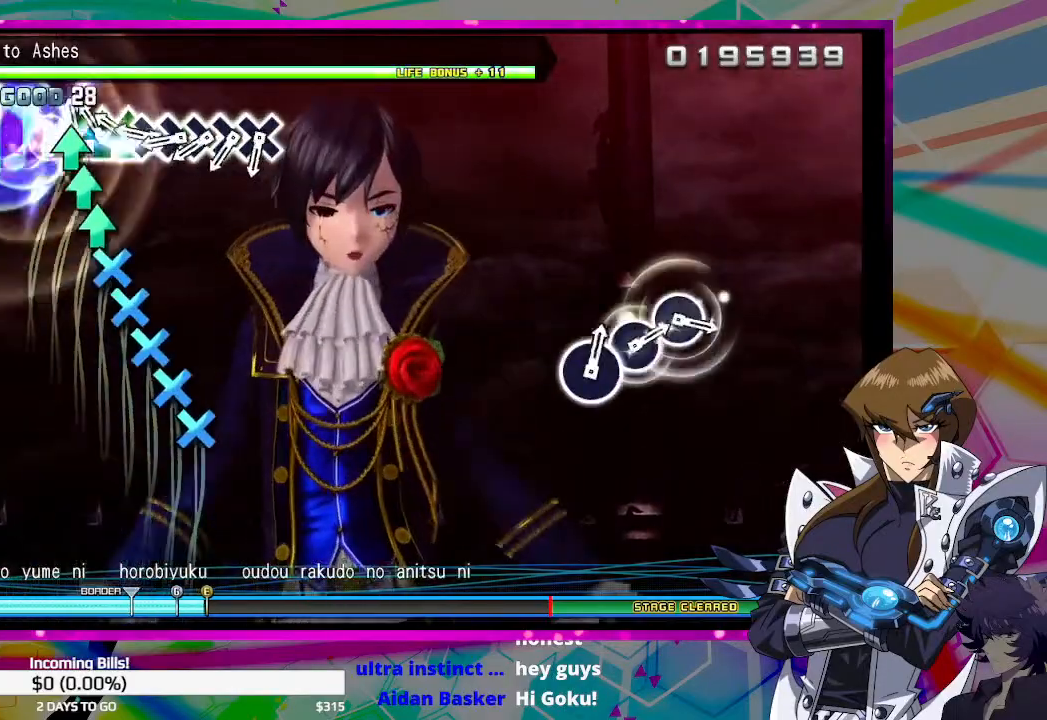
{"buttons": ["DPAD_DOWN"], "left_stick": "center", "right_stick": "center", "events": [[67, "TRIANGLE", "down"], [100, "DPAD_UP", "up"], [200, "TRIANGLE", "up"], [233, "DPAD_UP", "down"], [333, "DPAD_UP", "up"], [367, "CROSS", "down"], [467, "CROSS", "up"], [467, "DPAD_DOWN", "down"]]}
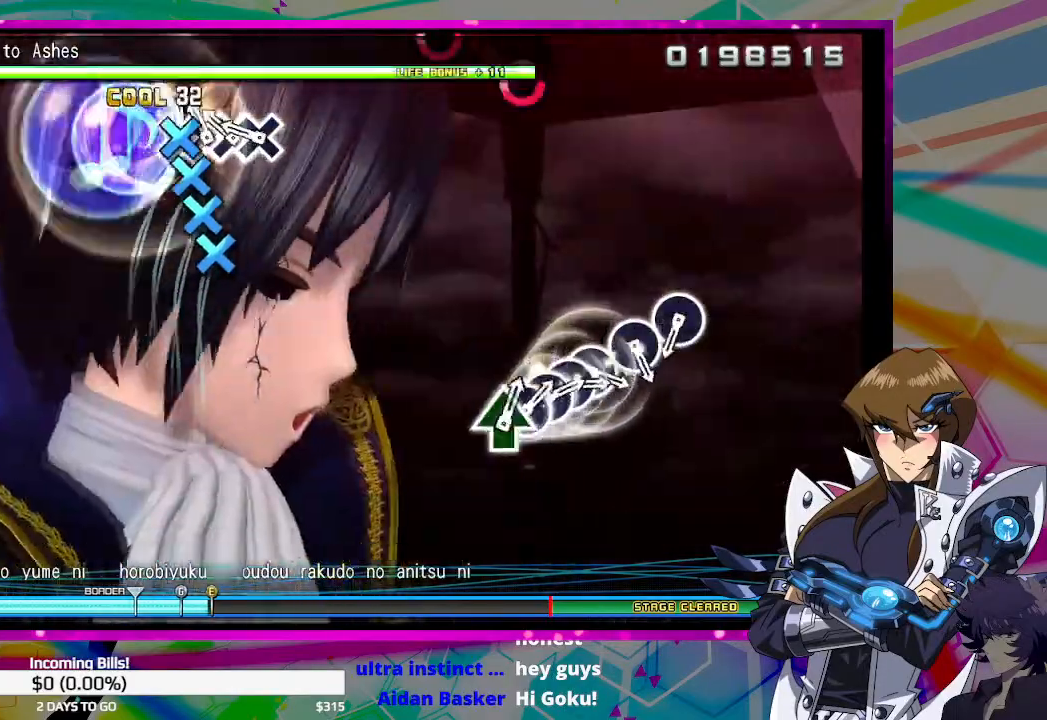
{"buttons": [], "left_stick": "center", "right_stick": "center", "events": [[100, "CROSS", "down"], [100, "DPAD_DOWN", "up"], [167, "CROSS", "up"], [200, "DPAD_DOWN", "down"], [300, "CROSS", "down"], [300, "DPAD_DOWN", "up"], [400, "CROSS", "up"]]}
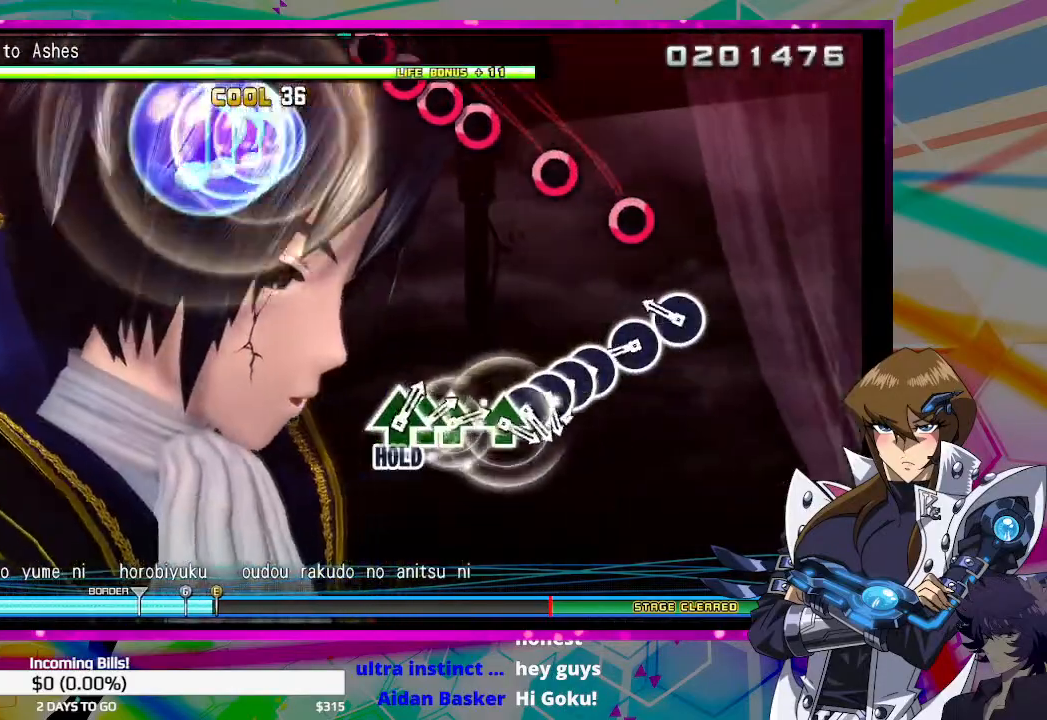
{"buttons": ["CIRCLE"], "left_stick": "center", "right_stick": "center", "events": [[200, "CIRCLE", "down"], [333, "CIRCLE", "up"], [467, "CIRCLE", "down"]]}
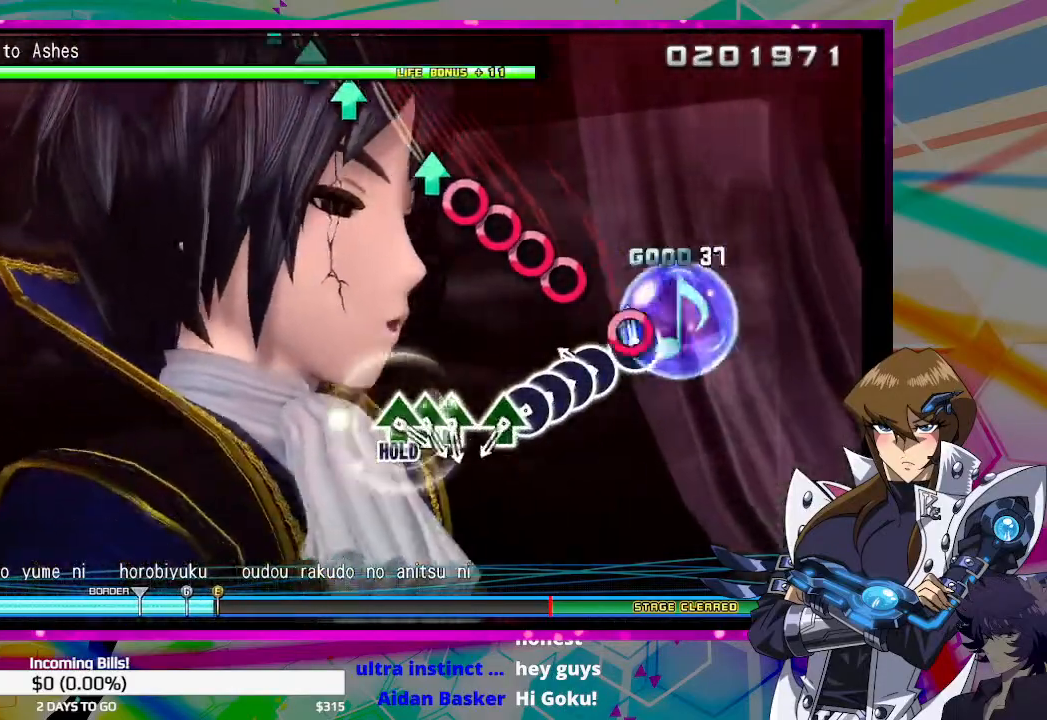
{"buttons": ["CIRCLE"], "left_stick": "center", "right_stick": "center", "events": [[67, "CIRCLE", "up"], [200, "CIRCLE", "down"], [300, "CIRCLE", "up"], [367, "DPAD_RIGHT", "down"], [433, "CIRCLE", "down"], [467, "DPAD_RIGHT", "up"]]}
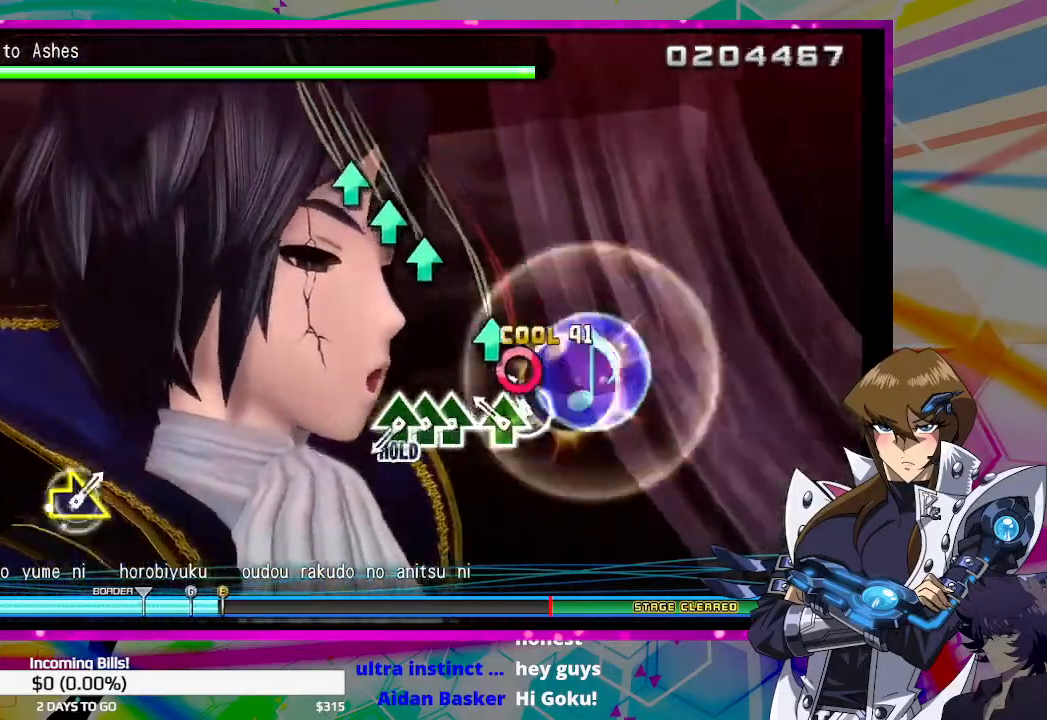
{"buttons": ["TRIANGLE"], "left_stick": "center", "right_stick": "center", "events": [[33, "CIRCLE", "up"], [67, "DPAD_RIGHT", "down"], [200, "DPAD_RIGHT", "up"], [200, "TRIANGLE", "down"], [300, "TRIANGLE", "up"], [467, "TRIANGLE", "down"]]}
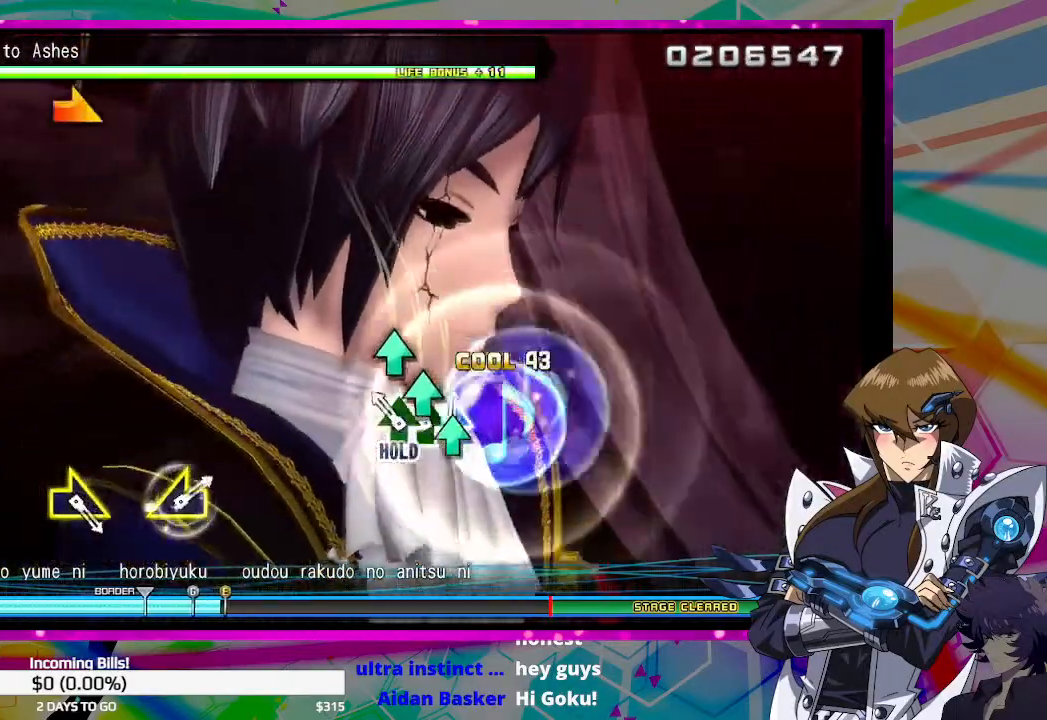
{"buttons": ["TRIANGLE"], "left_stick": "center", "right_stick": "center", "events": [[67, "DPAD_UP", "down"], [67, "TRIANGLE", "up"], [167, "TRIANGLE", "down"], [200, "DPAD_UP", "up"]]}
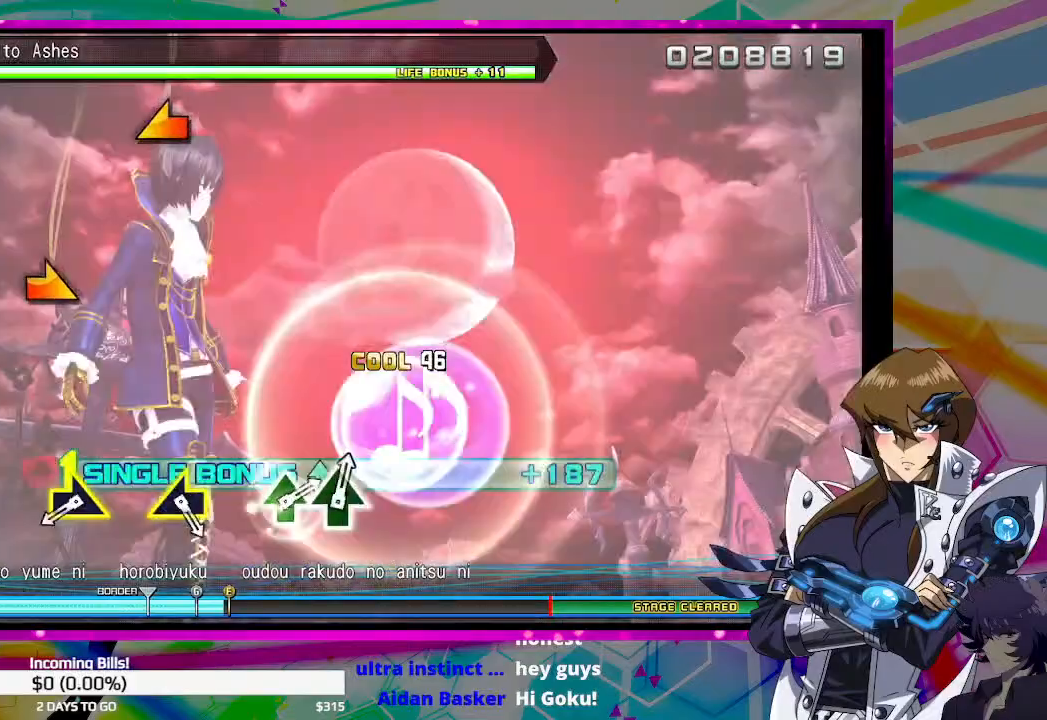
{"buttons": ["TRIANGLE"], "left_stick": "center", "right_stick": "center", "events": []}
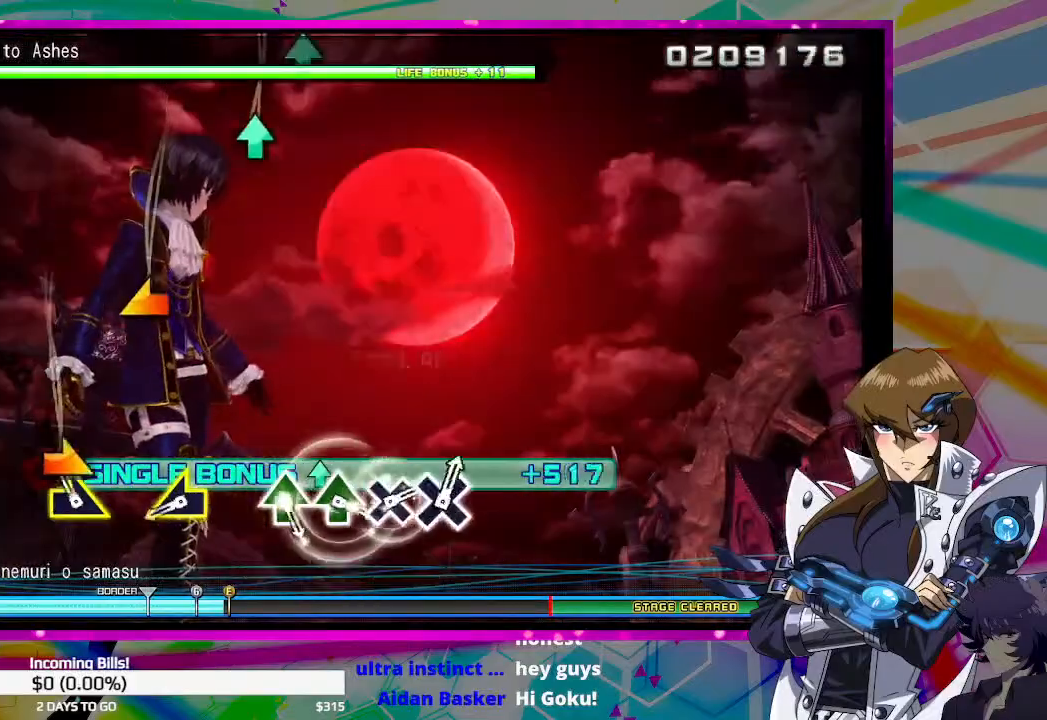
{"buttons": ["TRIANGLE"], "left_stick": "center", "right_stick": "center", "events": [[33, "left_stick", "right"], [167, "left_stick", "center"]]}
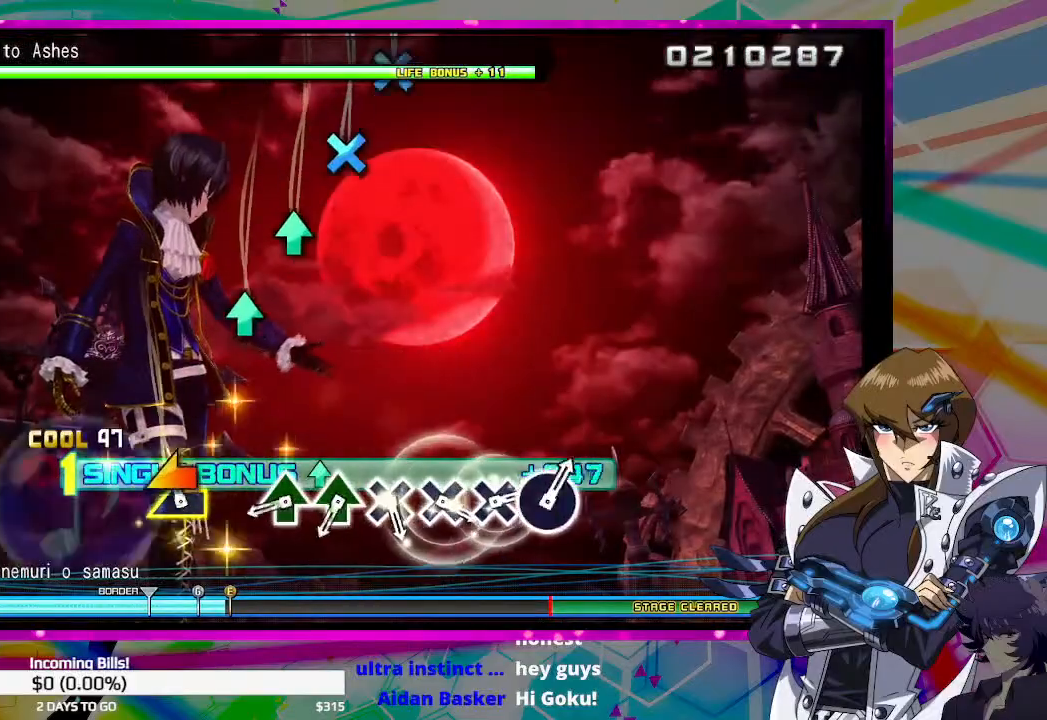
{"buttons": [], "left_stick": "center", "right_stick": "center", "events": [[33, "left_stick", "left"], [133, "left_stick", "center"], [267, "TRIANGLE", "up"]]}